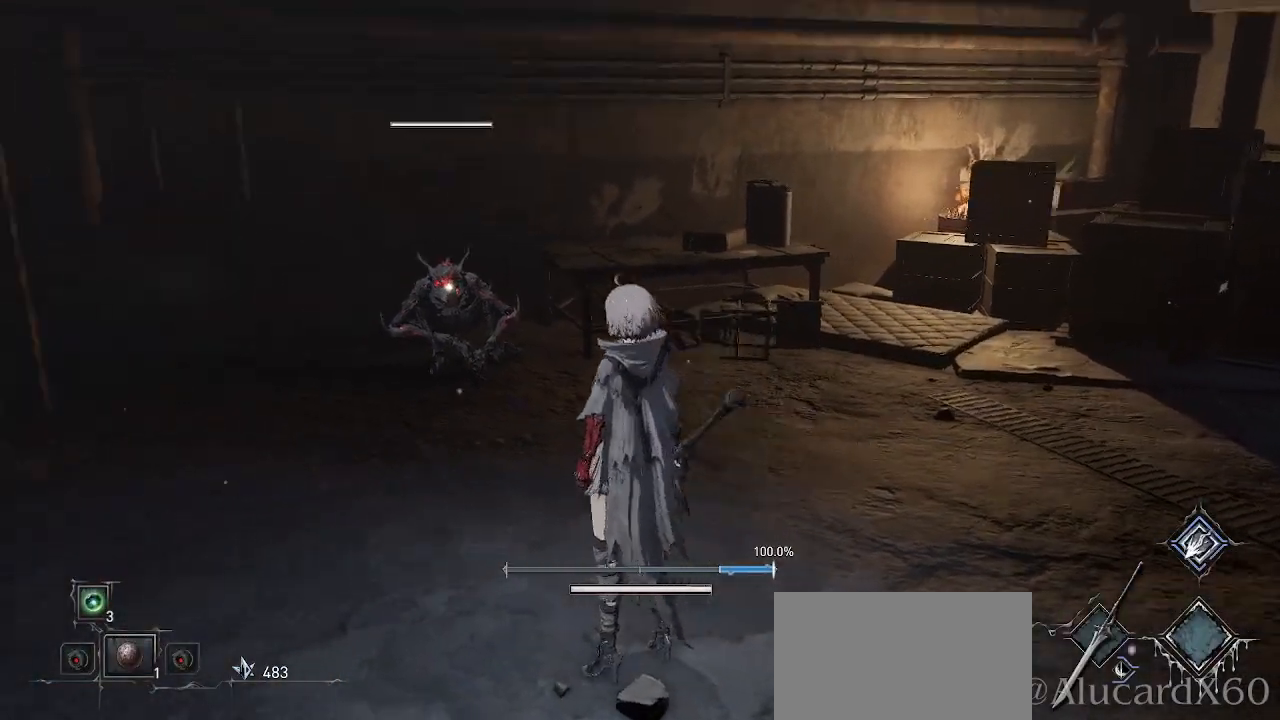
Gameplay with a controller (PlayStation layout); each line is a JSON object with the inputs held at the frame after it. "events" lists button and stick changes between this image and that frame as [ms after this image, input, new state], when the widget could be followed in between.
{"buttons": [], "left_stick": "up-right", "right_stick": "center", "events": [[267, "left_stick", "up-right"]]}
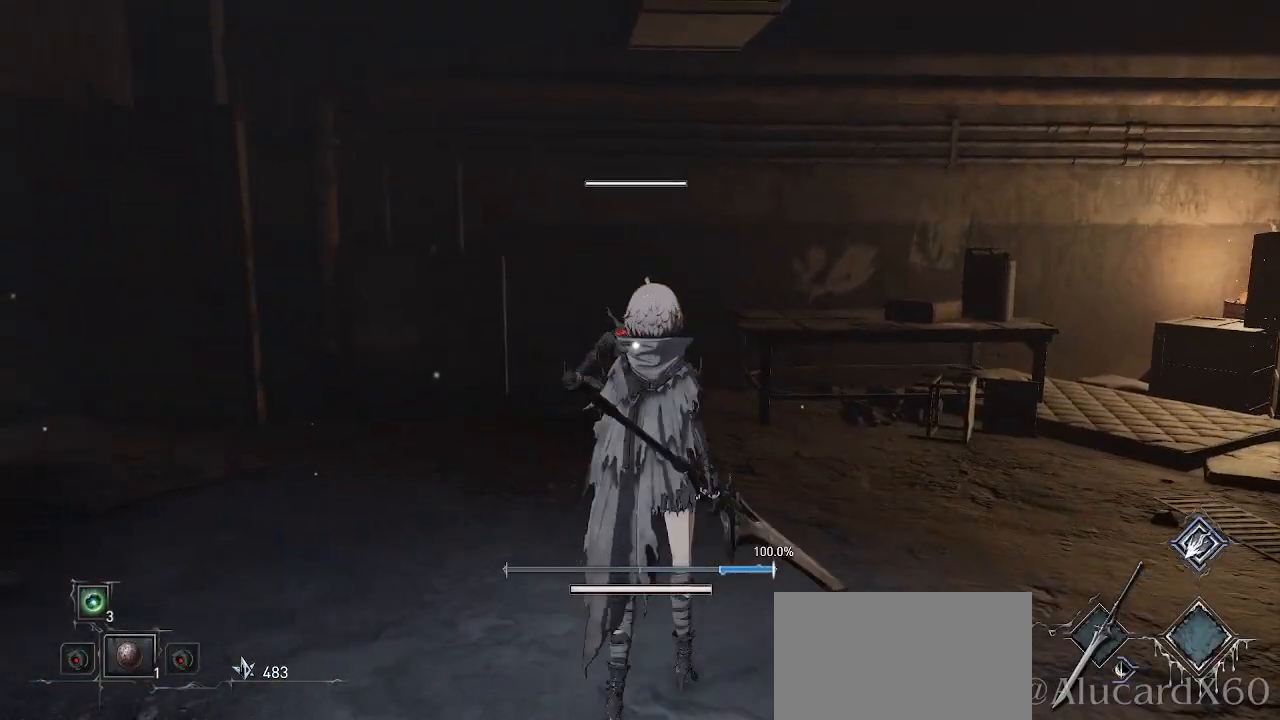
{"buttons": [], "left_stick": "up", "right_stick": "center", "events": [[167, "left_stick", "up"]]}
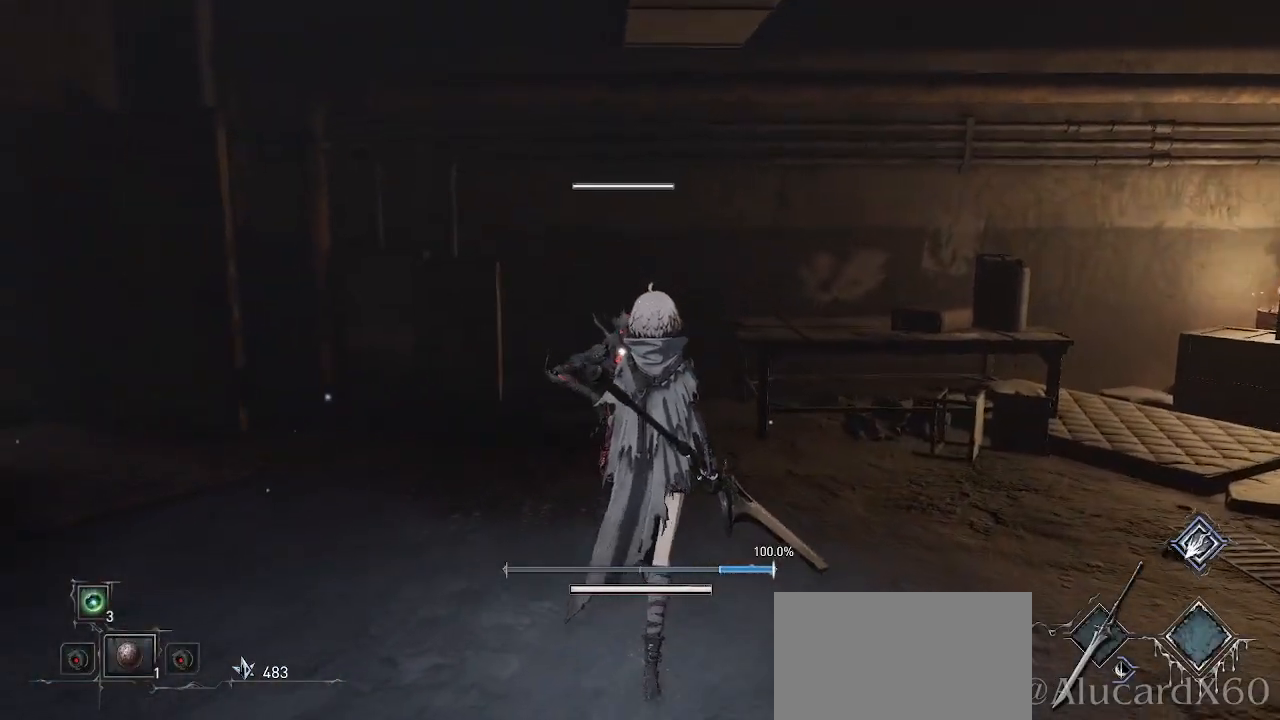
{"buttons": ["R2"], "left_stick": "center", "right_stick": "center", "events": [[17, "left_stick", "center"], [33, "R2", "down"]]}
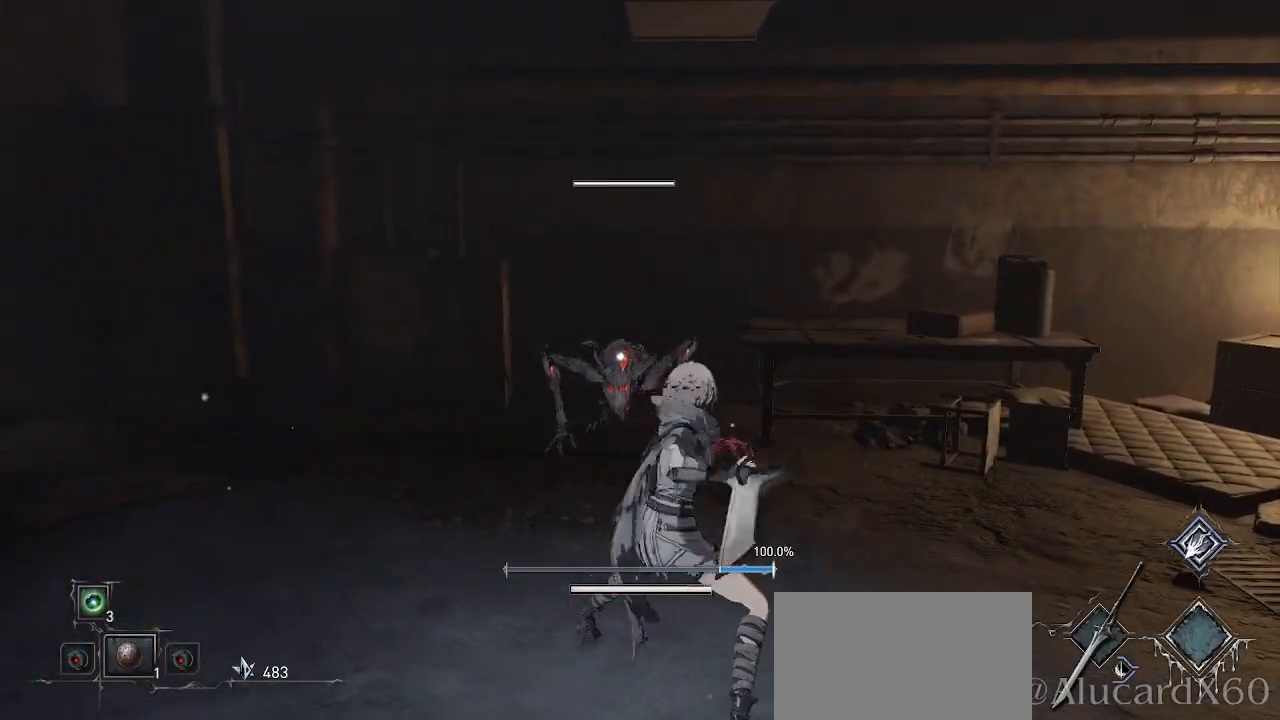
{"buttons": ["R2"], "left_stick": "center", "right_stick": "center", "events": []}
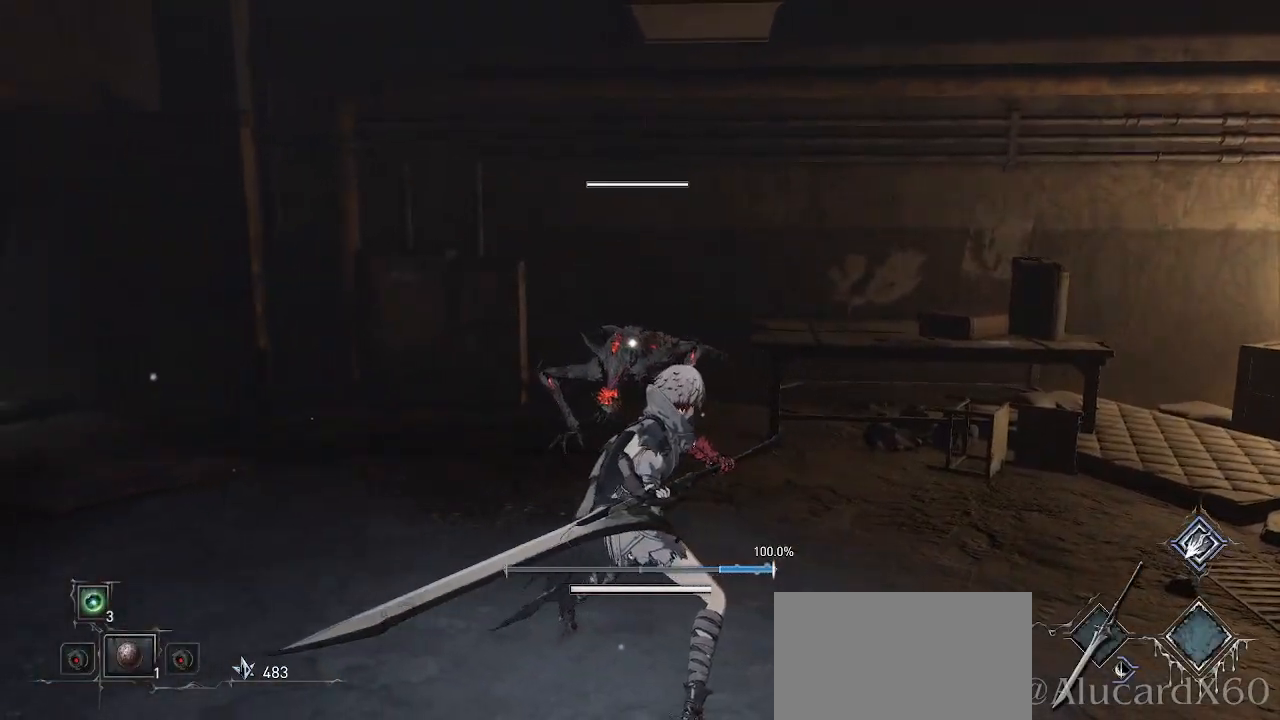
{"buttons": ["R2"], "left_stick": "center", "right_stick": "center"}
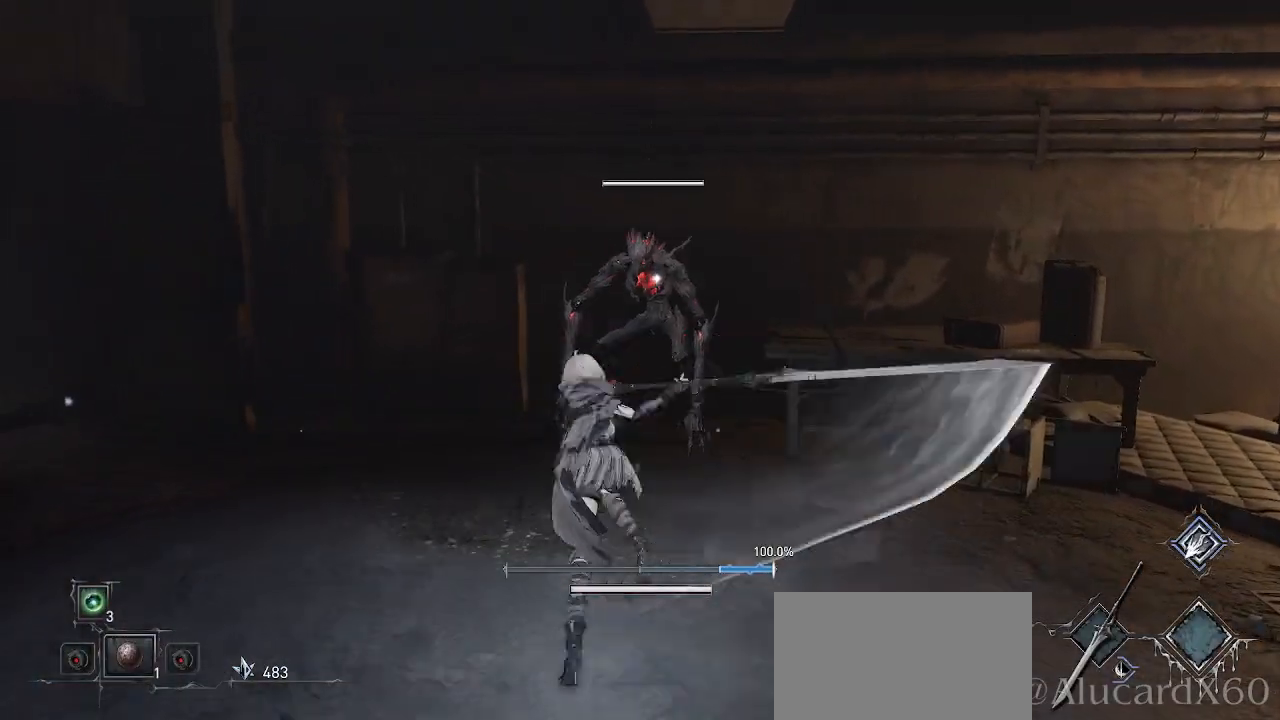
{"buttons": [], "left_stick": "center", "right_stick": "center", "events": [[333, "R2", "up"]]}
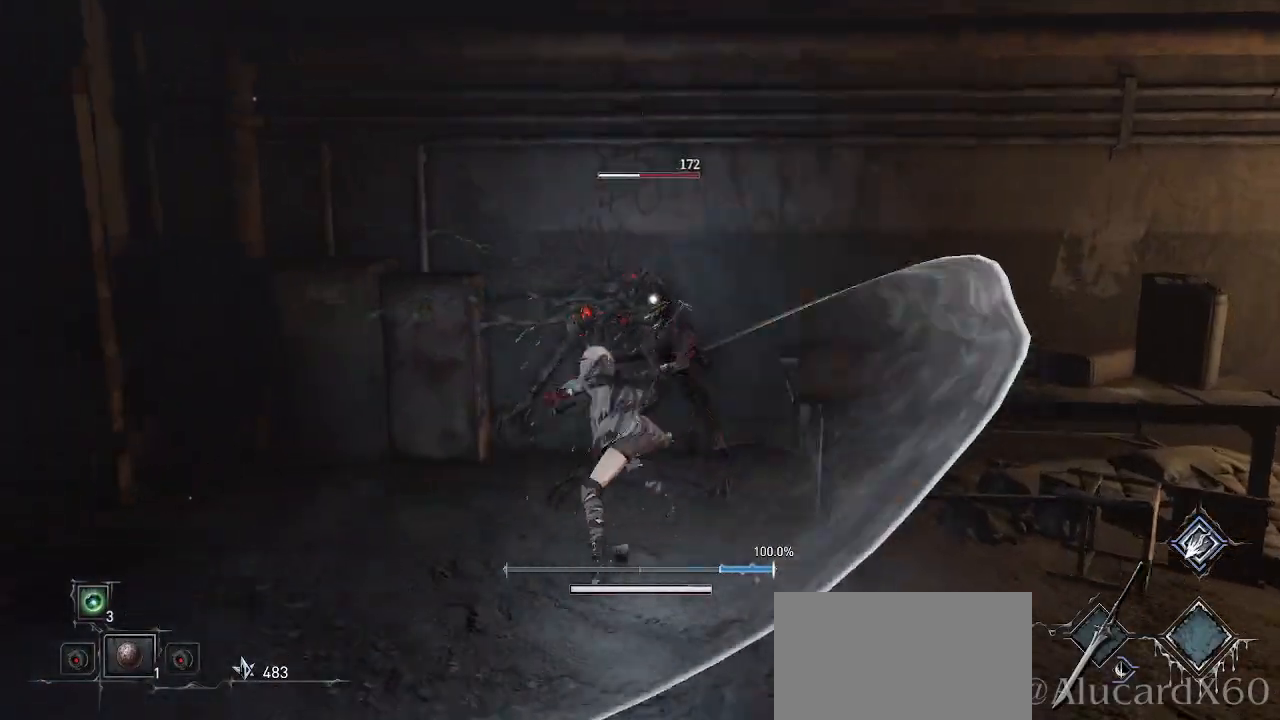
{"buttons": [], "left_stick": "center", "right_stick": "center", "events": []}
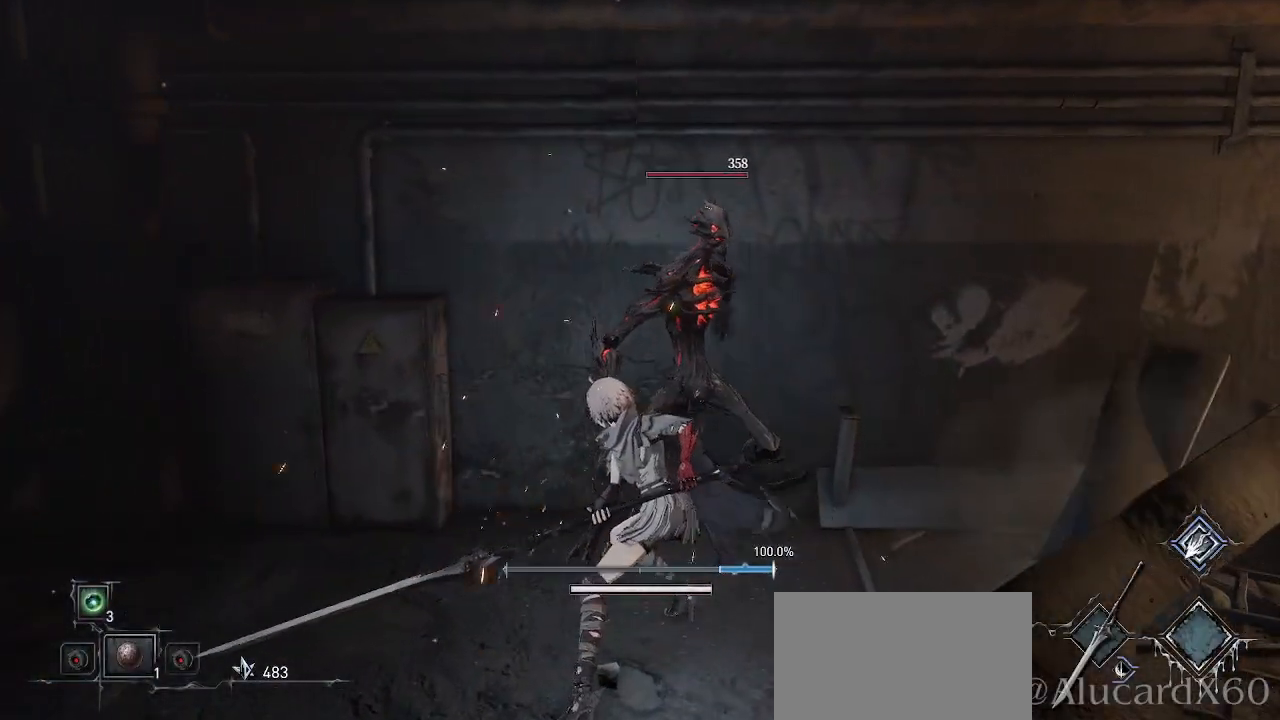
{"buttons": [], "left_stick": "center", "right_stick": "center", "events": [[33, "right_stick", "left"], [433, "right_stick", "center"]]}
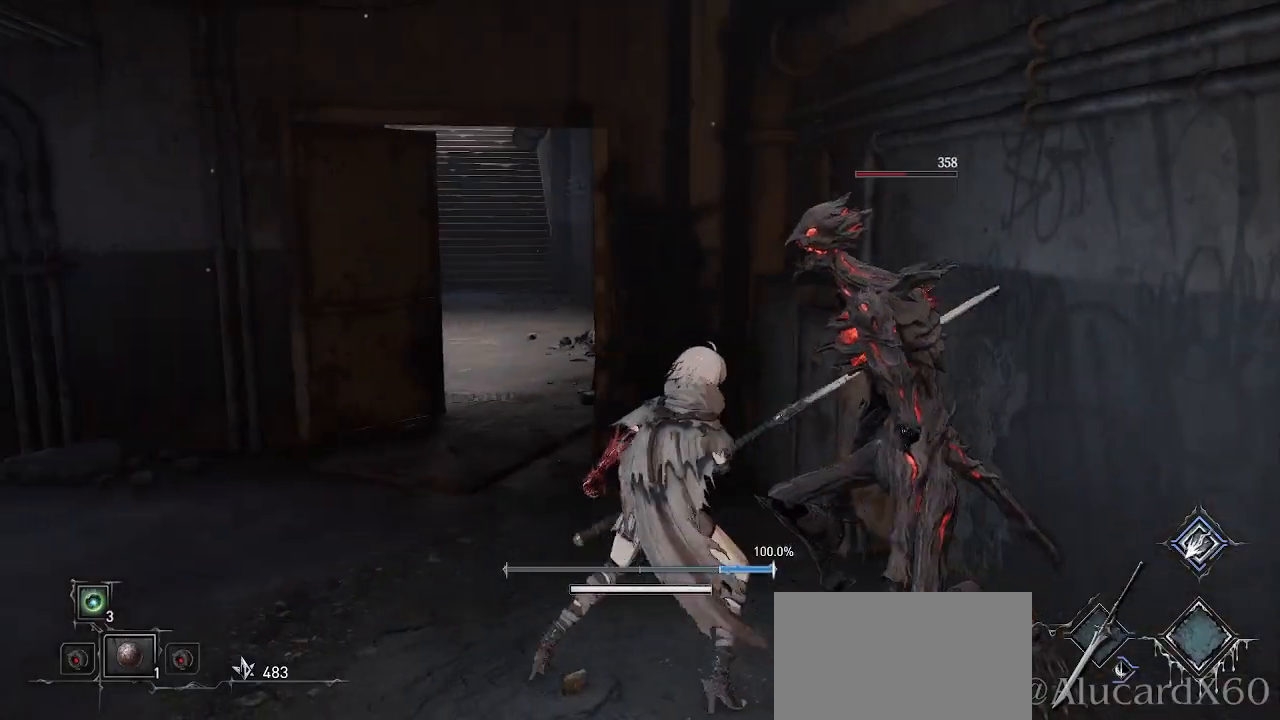
{"buttons": [], "left_stick": "down", "right_stick": "right", "events": [[233, "right_stick", "right"], [283, "left_stick", "down"]]}
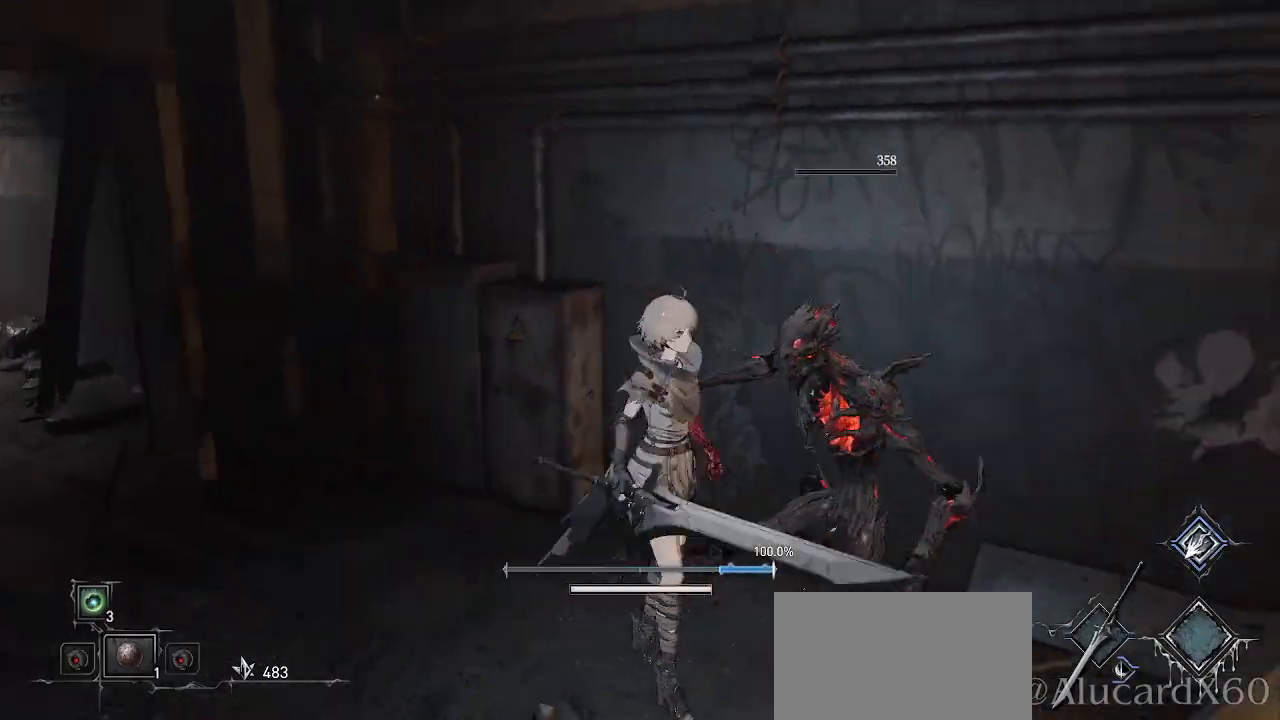
{"buttons": [], "left_stick": "right", "right_stick": "right", "events": [[133, "left_stick", "down-right"], [450, "left_stick", "right"]]}
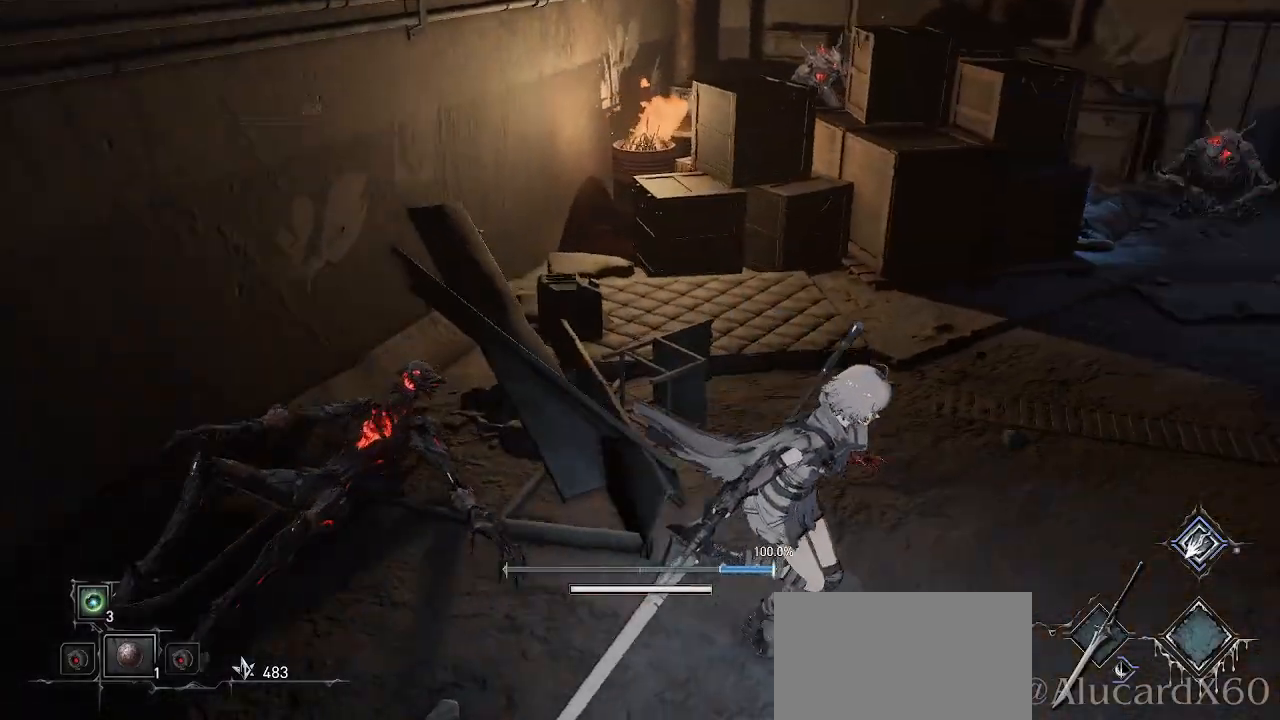
{"buttons": [], "left_stick": "up-right", "right_stick": "center", "events": [[67, "right_stick", "center"], [117, "left_stick", "up-right"]]}
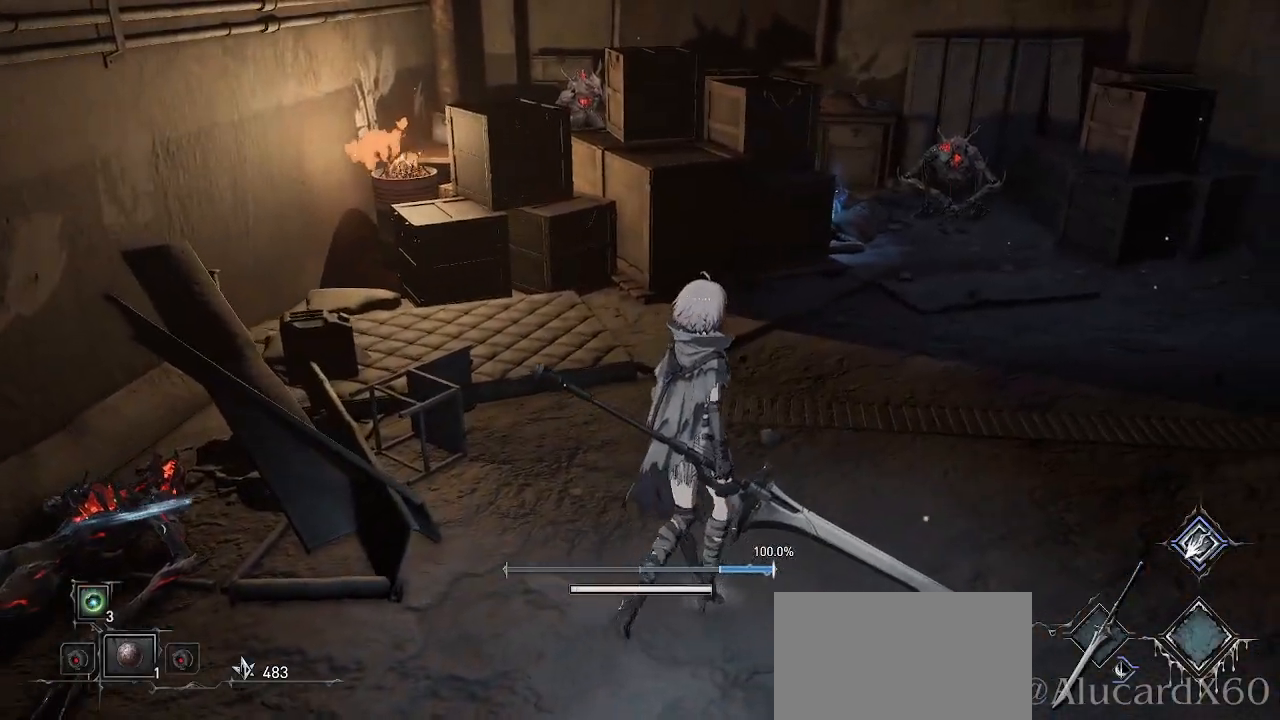
{"buttons": [], "left_stick": "up-right", "right_stick": "center", "events": []}
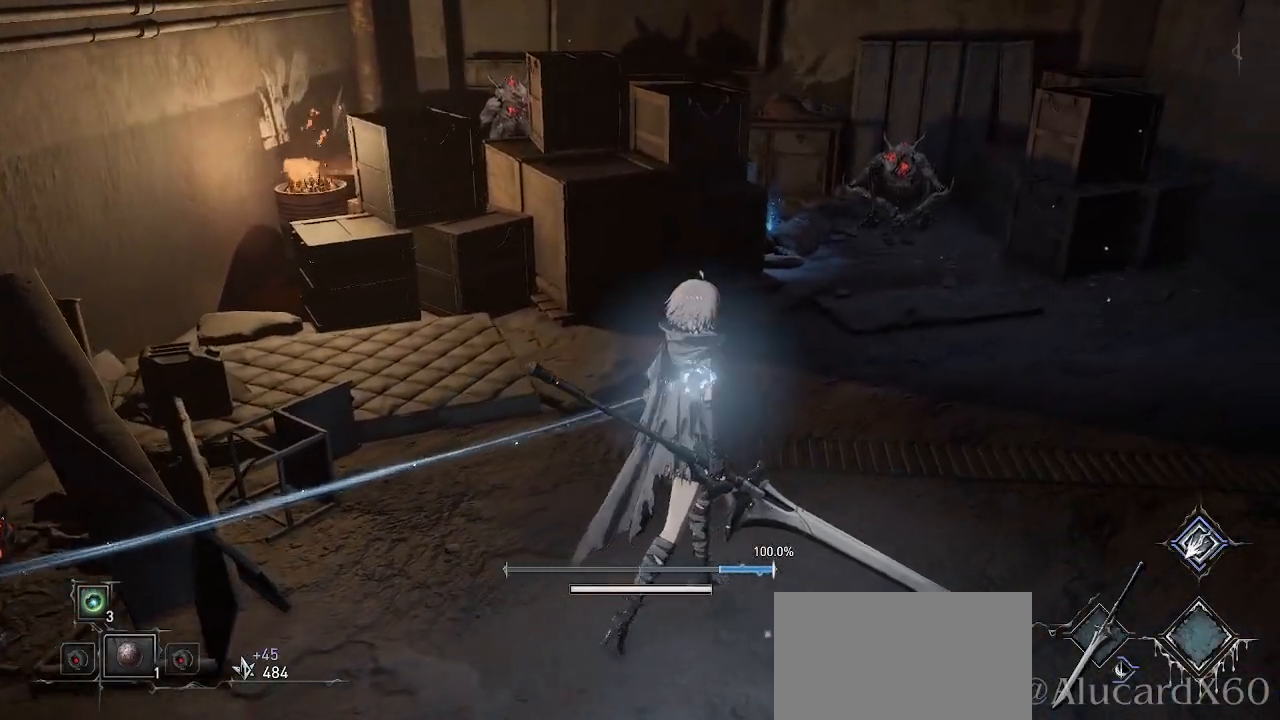
{"buttons": [], "left_stick": "up-right", "right_stick": "center", "events": [[50, "right_stick", "left"], [267, "right_stick", "center"]]}
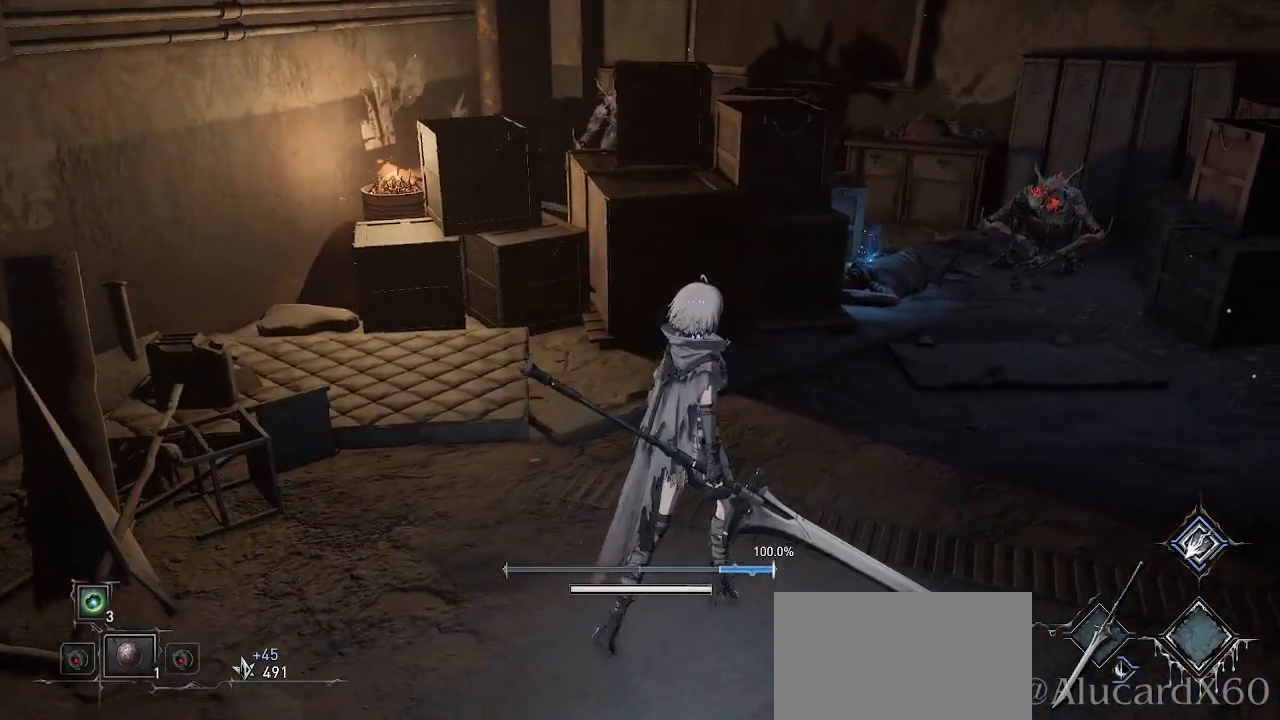
{"buttons": [], "left_stick": "left", "right_stick": "center", "events": [[83, "left_stick", "center"], [233, "R3", "down"], [333, "R3", "up"], [400, "left_stick", "left"]]}
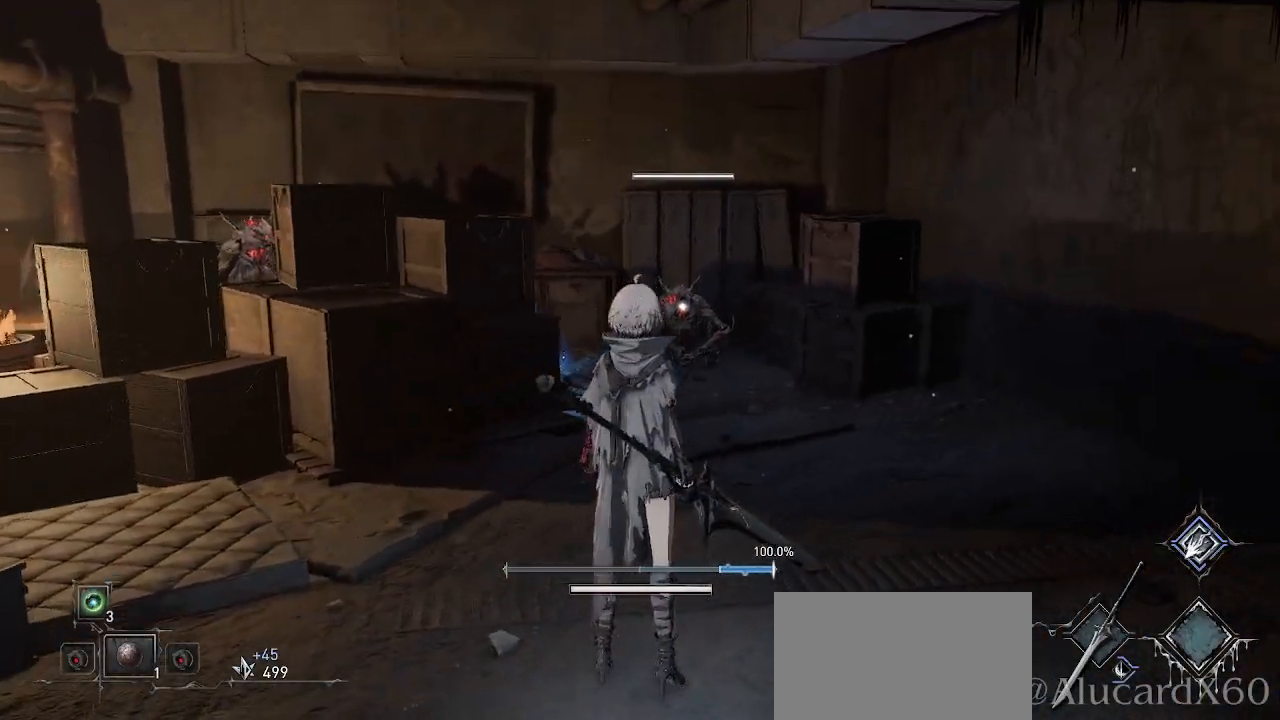
{"buttons": [], "left_stick": "down-left", "right_stick": "center", "events": [[200, "right_stick", "left"], [367, "right_stick", "center"], [483, "left_stick", "down-left"]]}
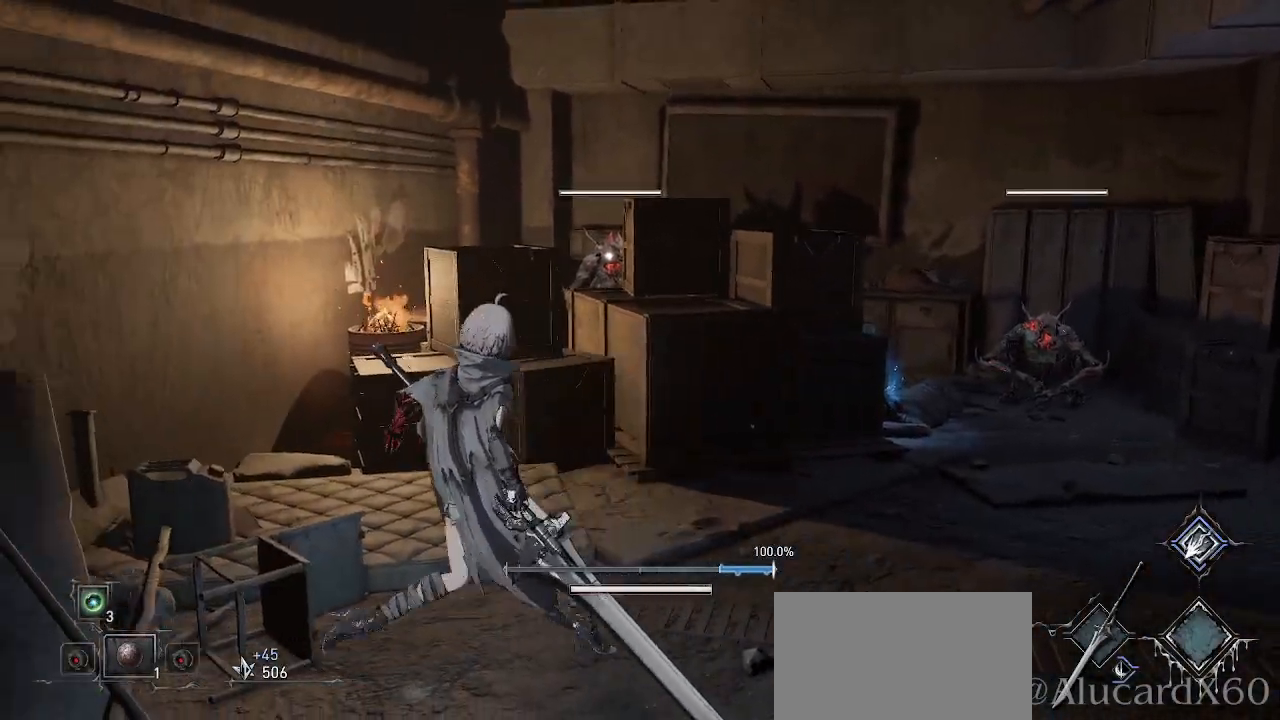
{"buttons": [], "left_stick": "up-right", "right_stick": "center", "events": [[100, "left_stick", "left"], [217, "left_stick", "up"], [283, "left_stick", "up-right"]]}
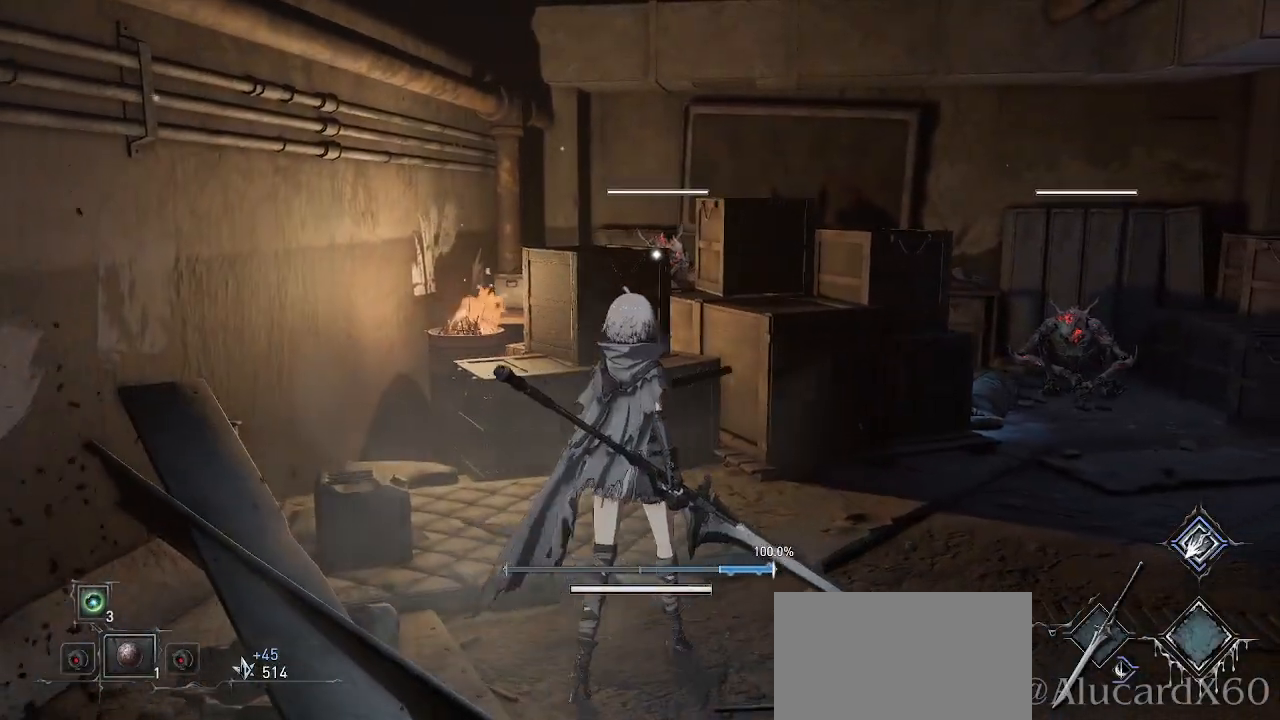
{"buttons": [], "left_stick": "up", "right_stick": "center", "events": [[350, "left_stick", "up"]]}
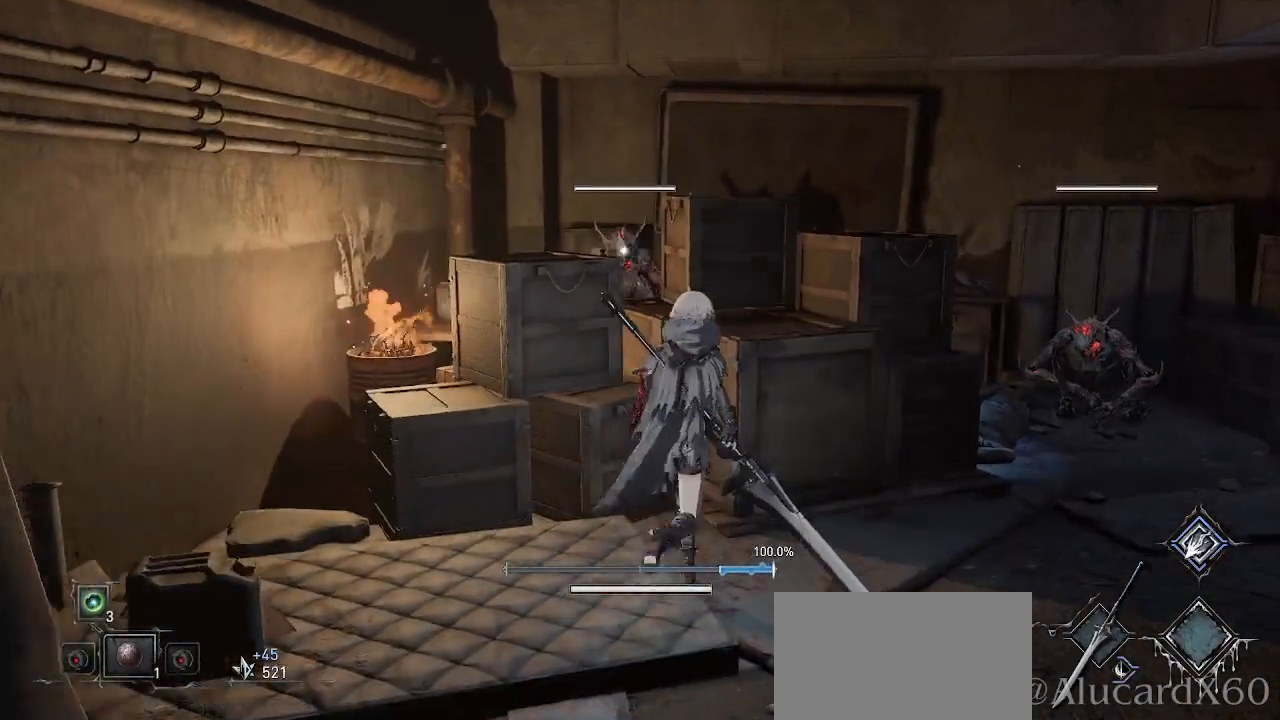
{"buttons": [], "left_stick": "center", "right_stick": "center", "events": [[50, "R1", "down"], [67, "left_stick", "center"], [167, "R1", "up"]]}
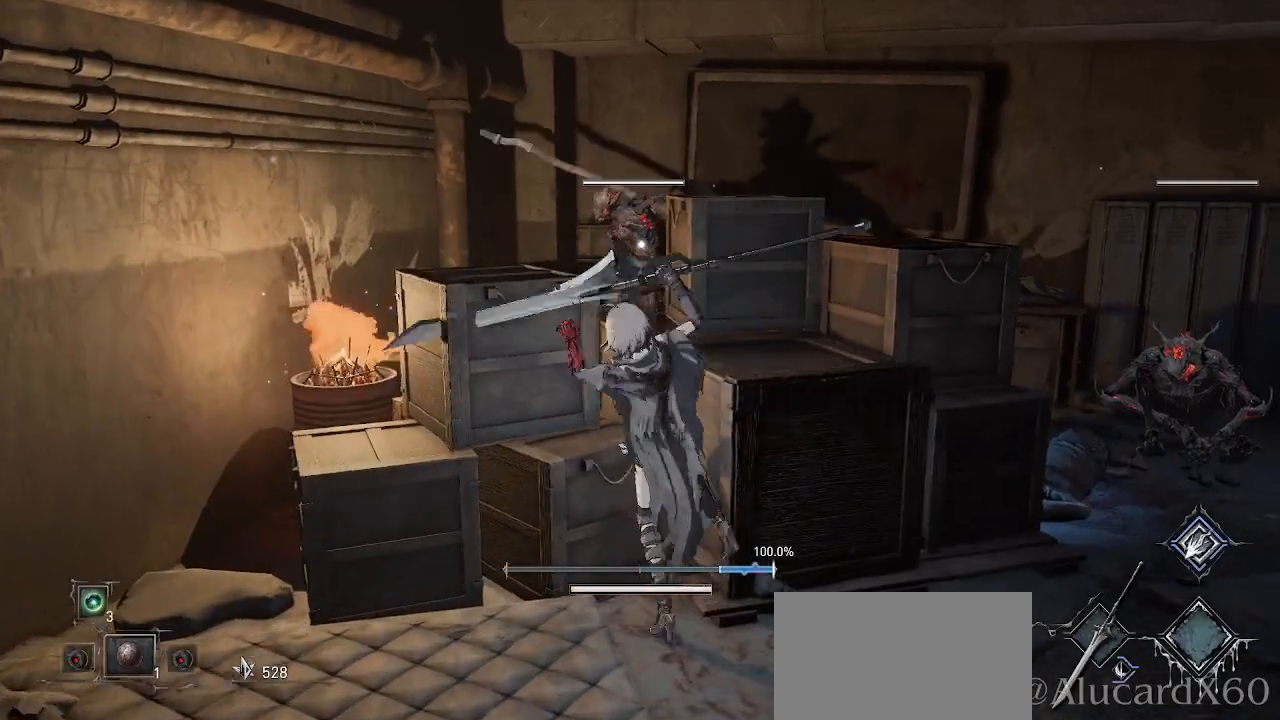
{"buttons": [], "left_stick": "down", "right_stick": "center", "events": [[33, "left_stick", "down"]]}
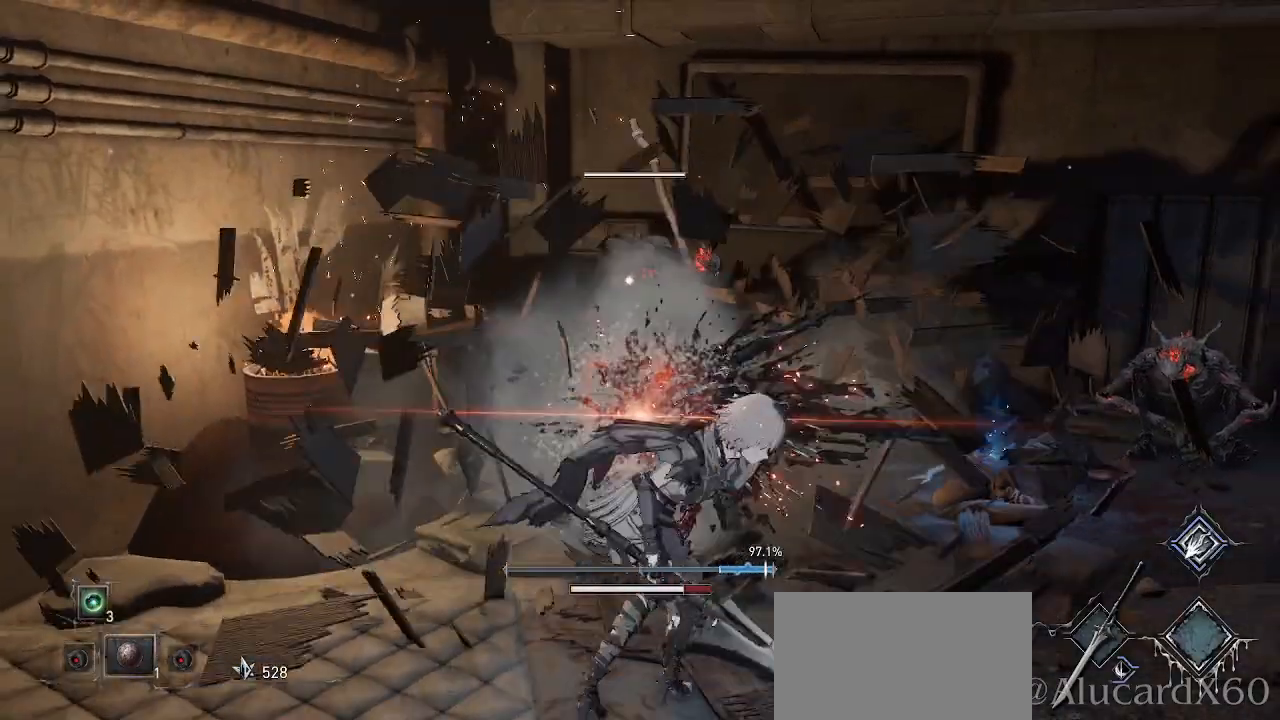
{"buttons": [], "left_stick": "down-right", "right_stick": "center", "events": [[200, "left_stick", "center"], [400, "left_stick", "down-right"]]}
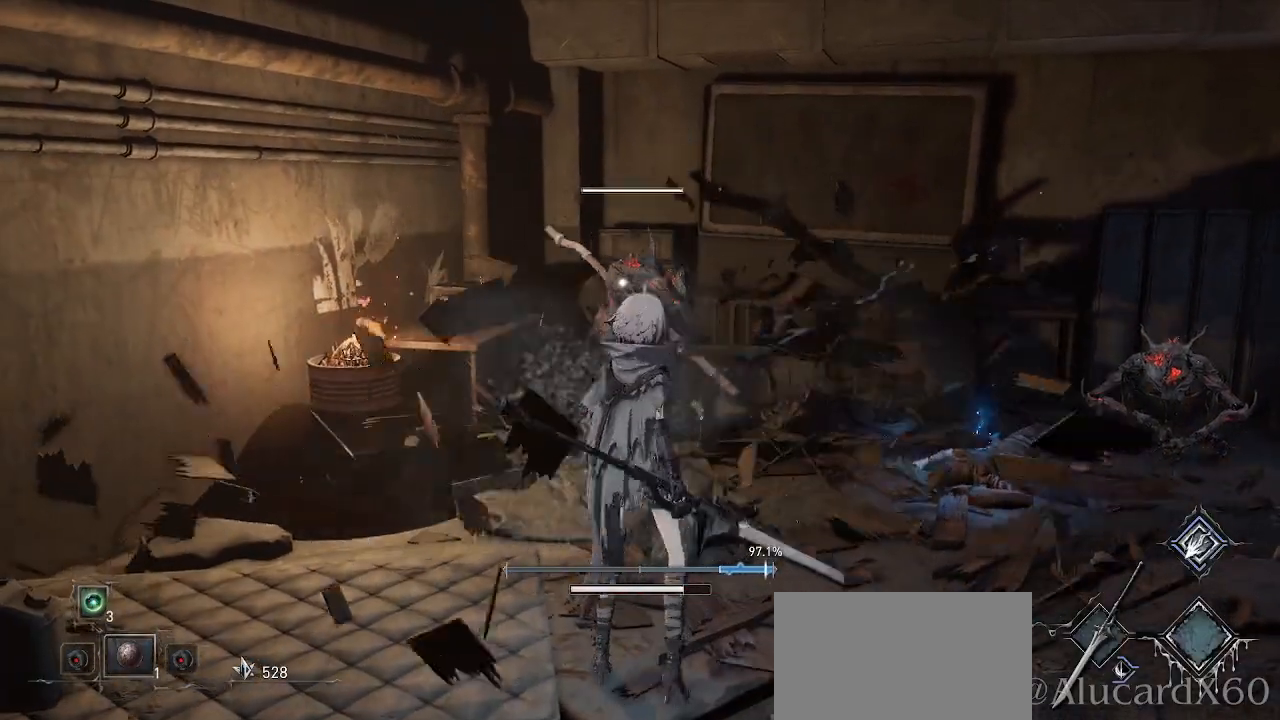
{"buttons": ["R2"], "left_stick": "center", "right_stick": "center", "events": [[300, "R2", "down"], [333, "left_stick", "center"]]}
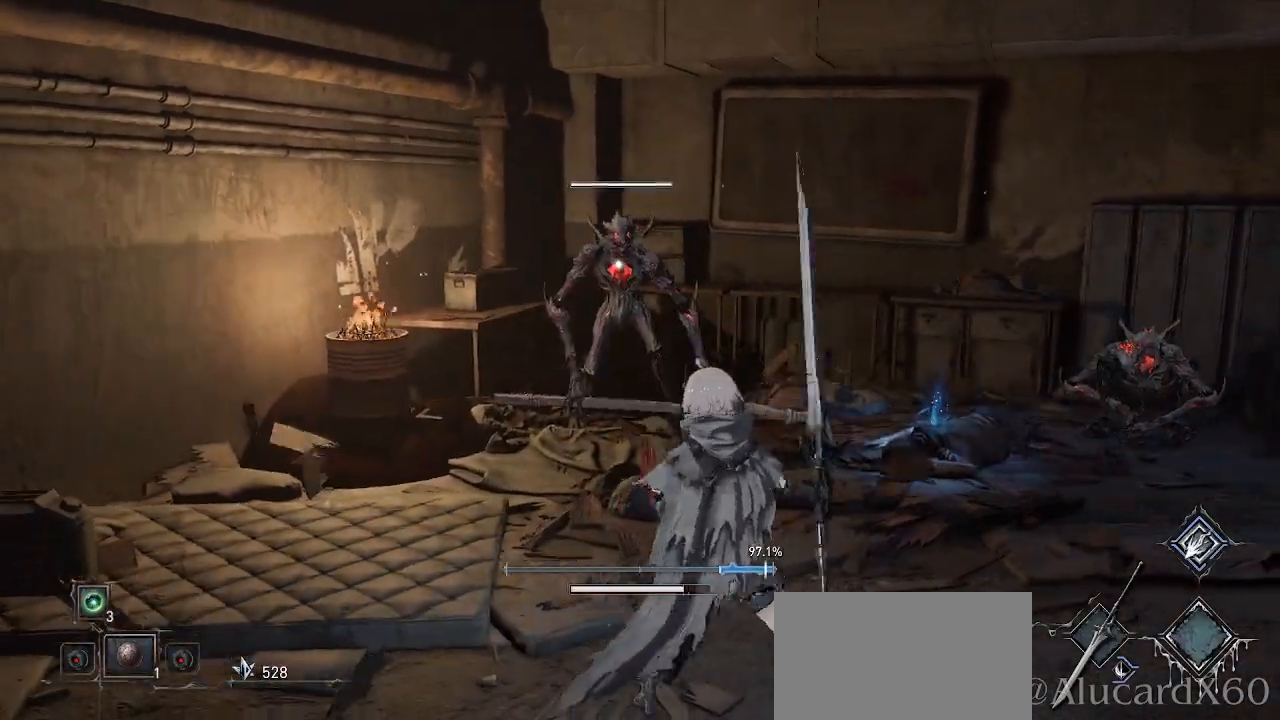
{"buttons": ["R2"], "left_stick": "center", "right_stick": "center", "events": [[17, "DPAD_LEFT", "down"], [83, "DPAD_LEFT", "up"]]}
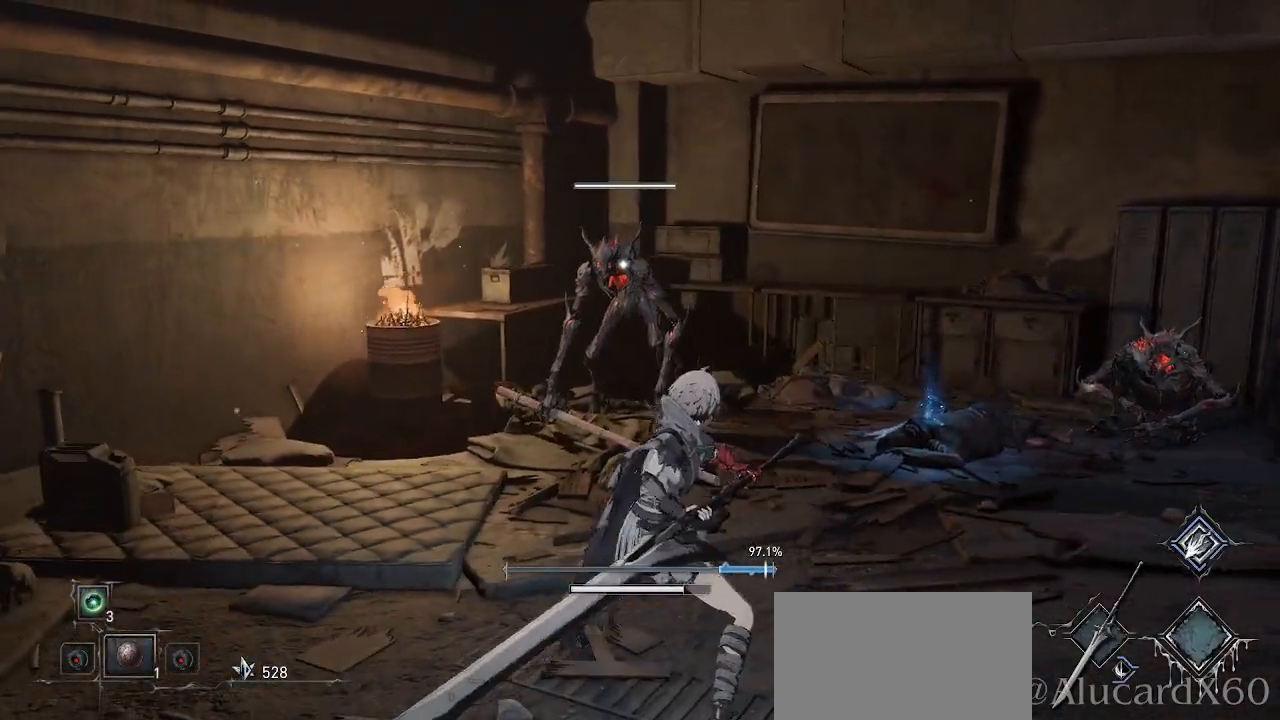
{"buttons": ["R2"], "left_stick": "center", "right_stick": "center", "events": [[317, "R1", "down"], [500, "R1", "up"]]}
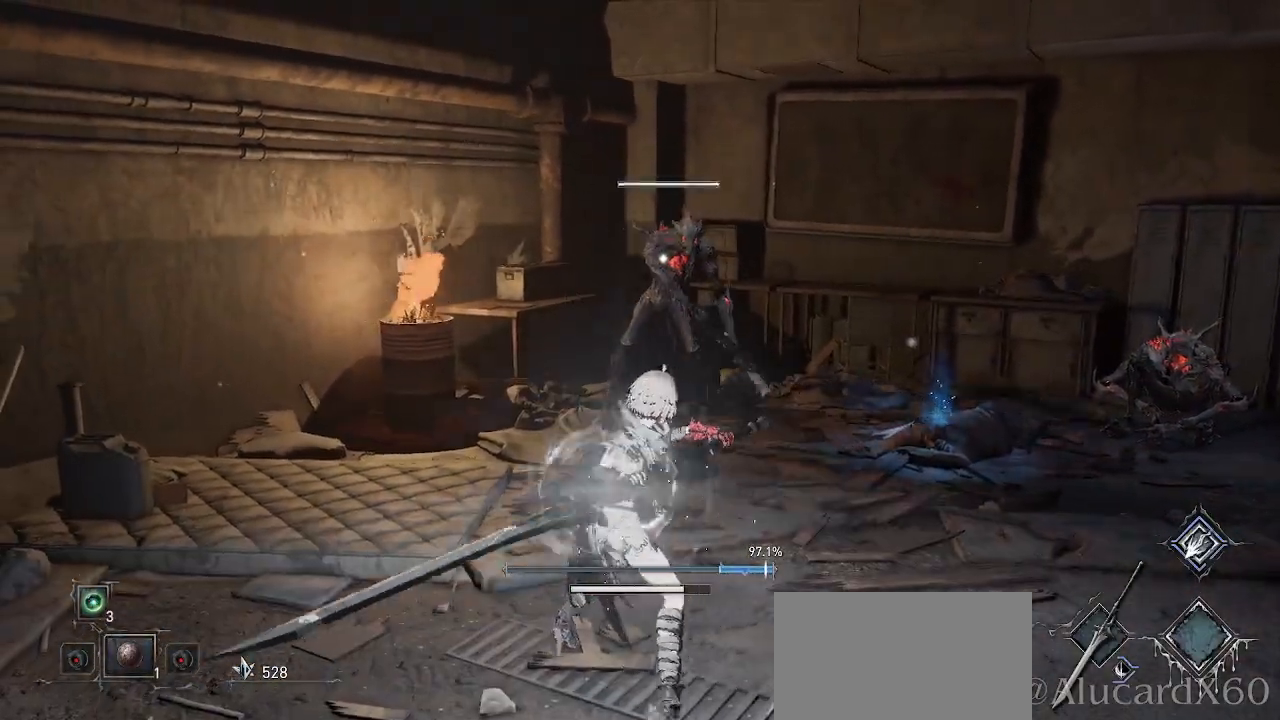
{"buttons": ["R2"], "left_stick": "center", "right_stick": "center", "events": []}
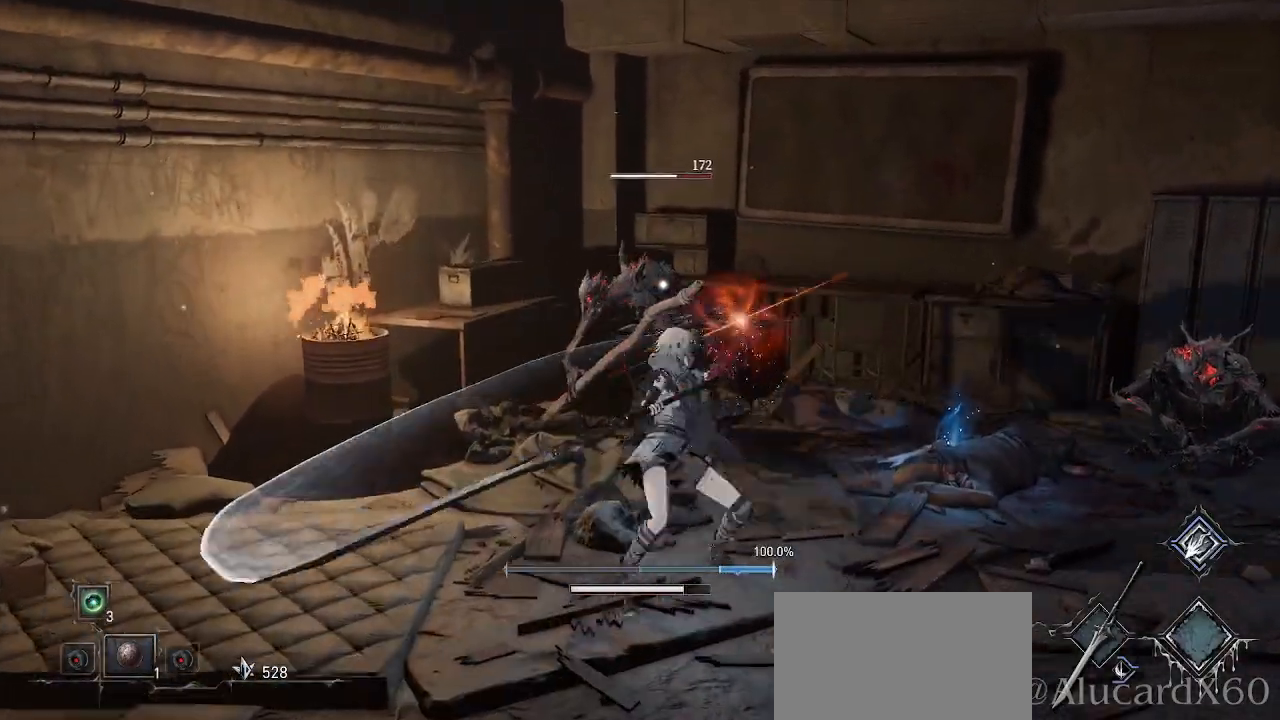
{"buttons": [], "left_stick": "center", "right_stick": "center", "events": [[100, "R2", "up"]]}
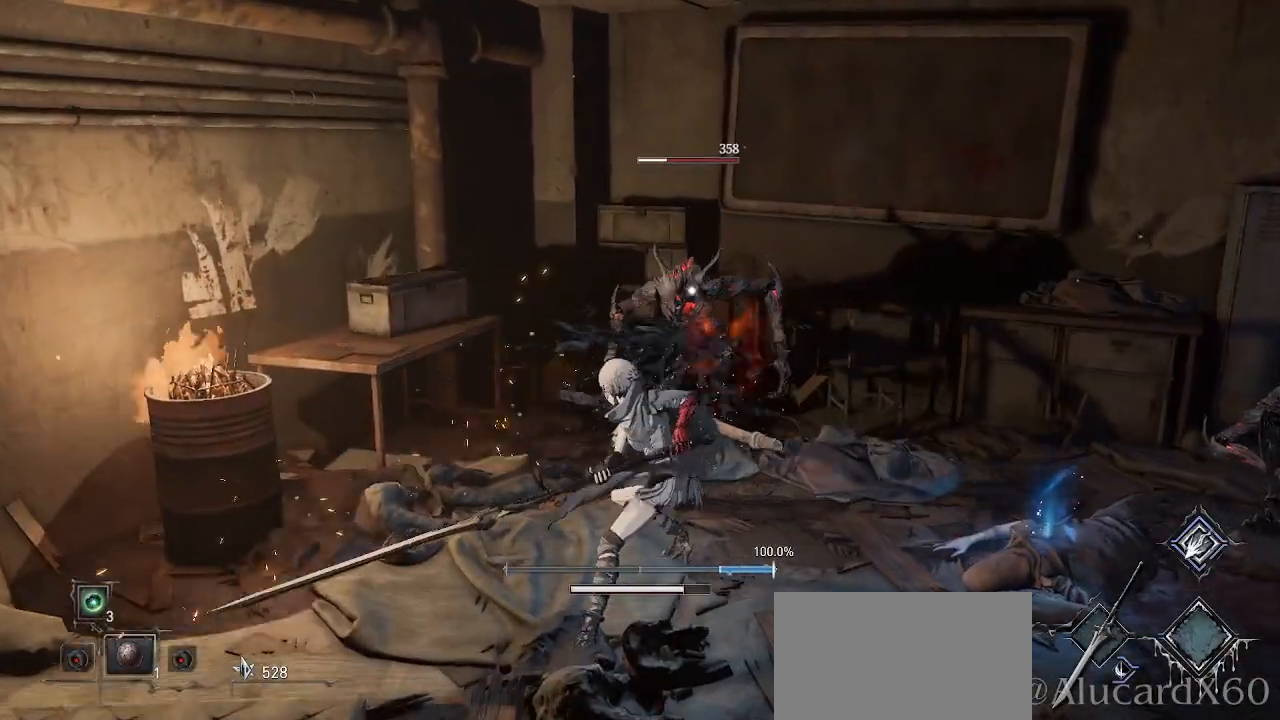
{"buttons": [], "left_stick": "center", "right_stick": "center", "events": [[233, "R1", "down"], [233, "R2", "down"], [383, "R1", "up"], [383, "R2", "up"]]}
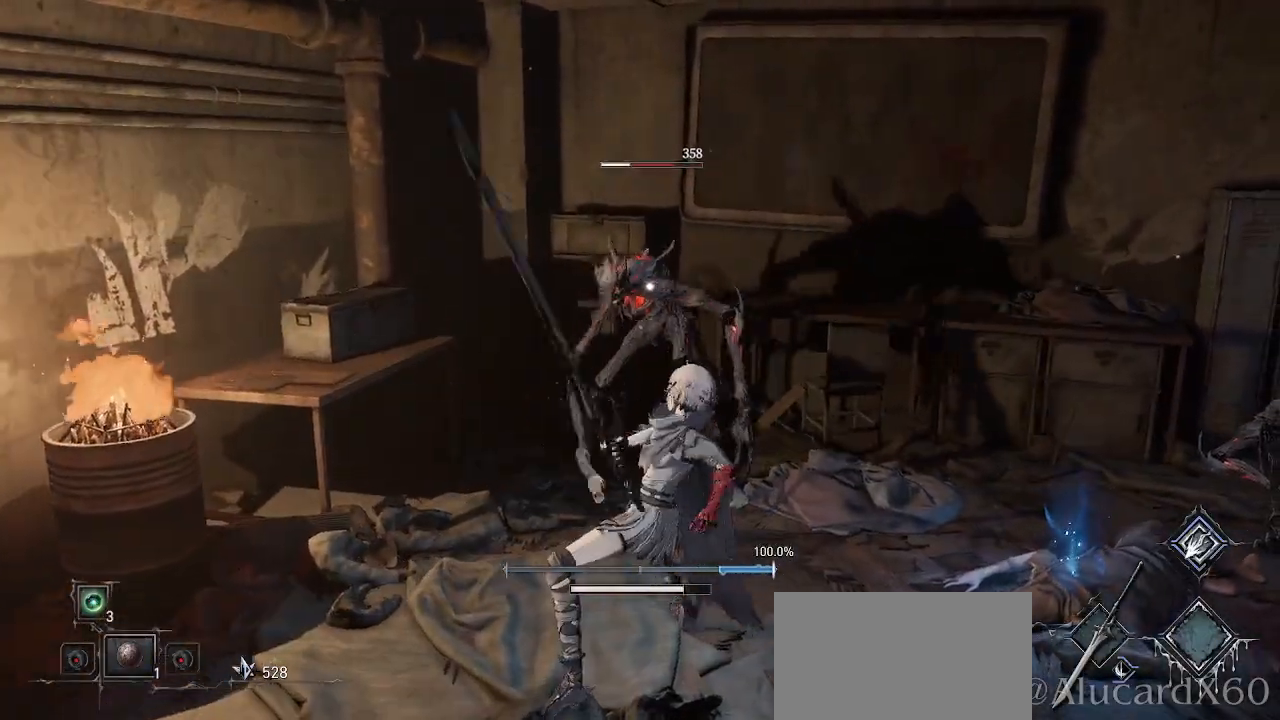
{"buttons": [], "left_stick": "center", "right_stick": "center", "events": []}
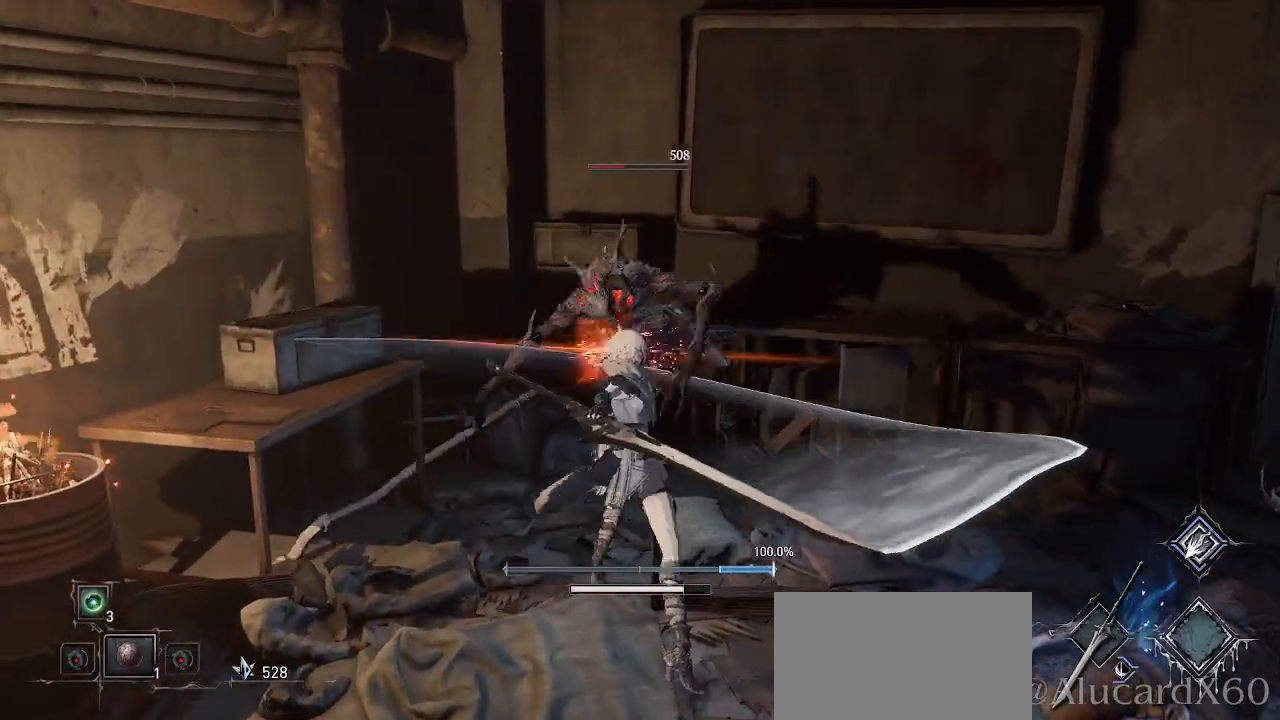
{"buttons": [], "left_stick": "down-right", "right_stick": "center", "events": [[500, "left_stick", "down-right"]]}
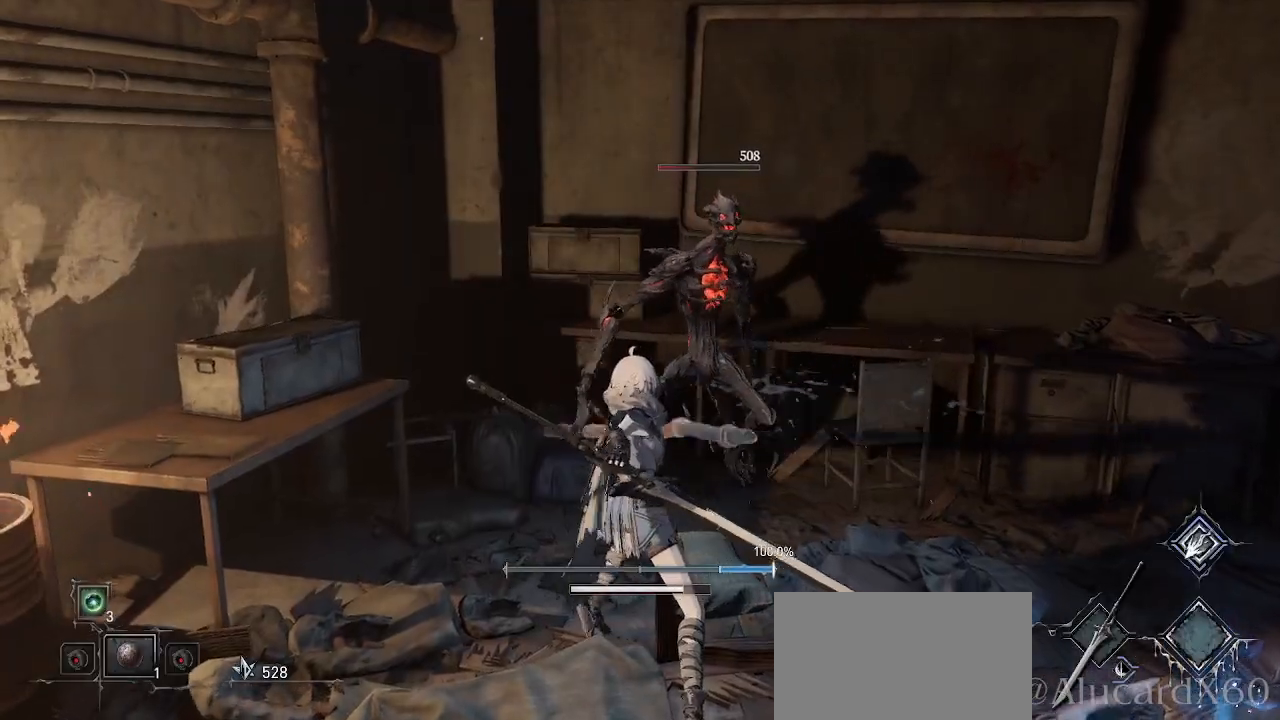
{"buttons": [], "left_stick": "down-right", "right_stick": "center", "events": [[83, "right_stick", "right"], [267, "right_stick", "center"]]}